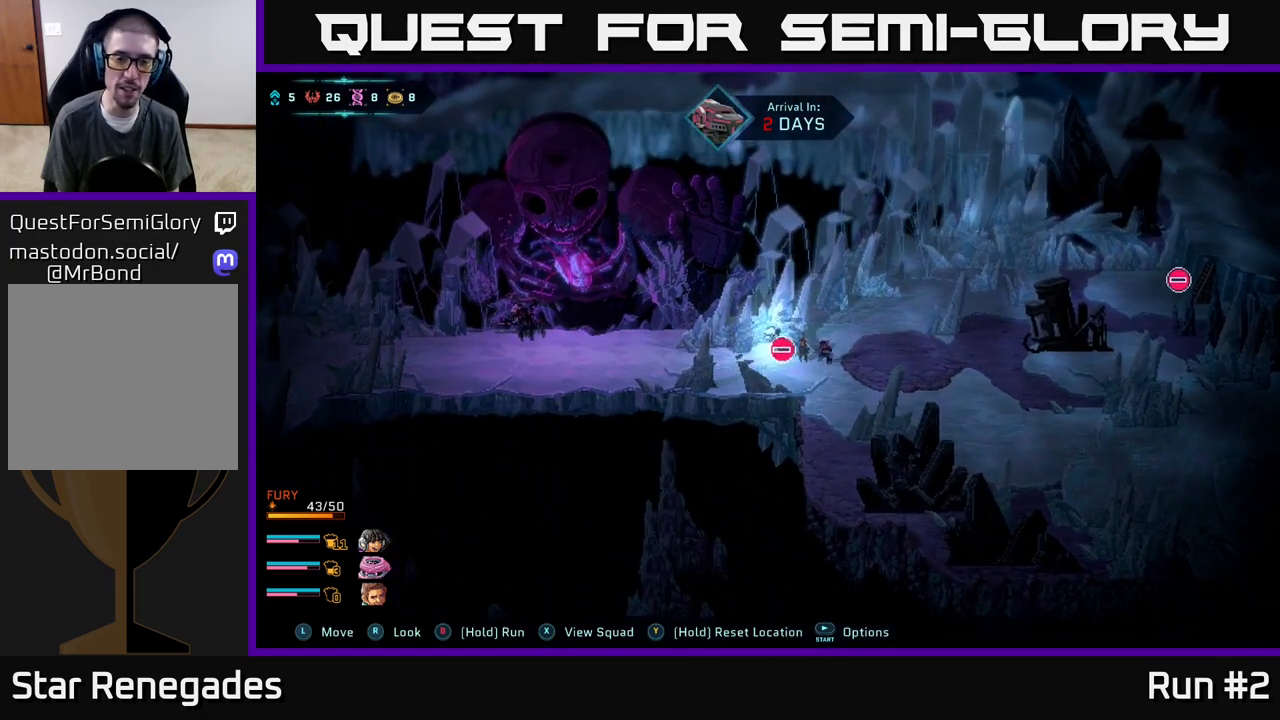
Gameplay with a controller (Xbox layout); each line is a JSON object with the inputs held at the frame after it. "events" lists button and stick changes between this image and that frame as [ms after this image, input, new state], when the widget could be followed in between.
{"buttons": ["B"], "left_stick": "center", "right_stick": "center", "events": []}
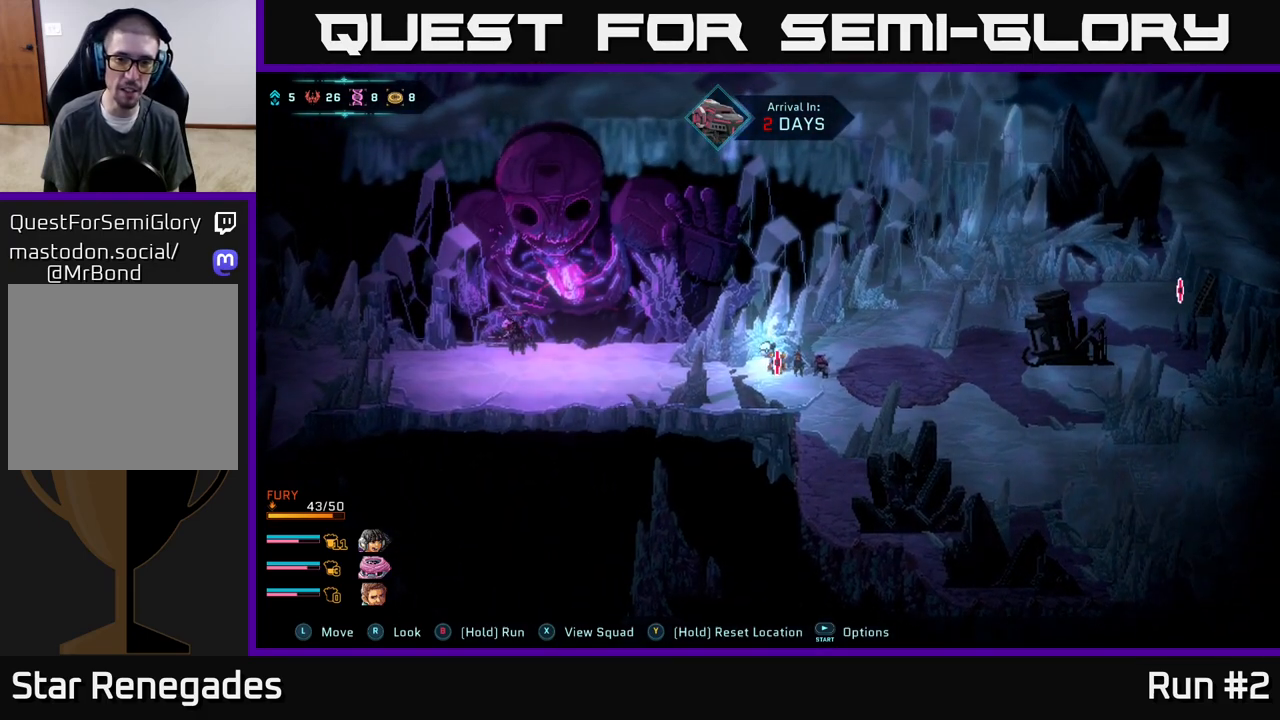
{"buttons": ["B"], "left_stick": "up-right", "right_stick": "center", "events": [[67, "left_stick", "right"], [333, "left_stick", "up-right"]]}
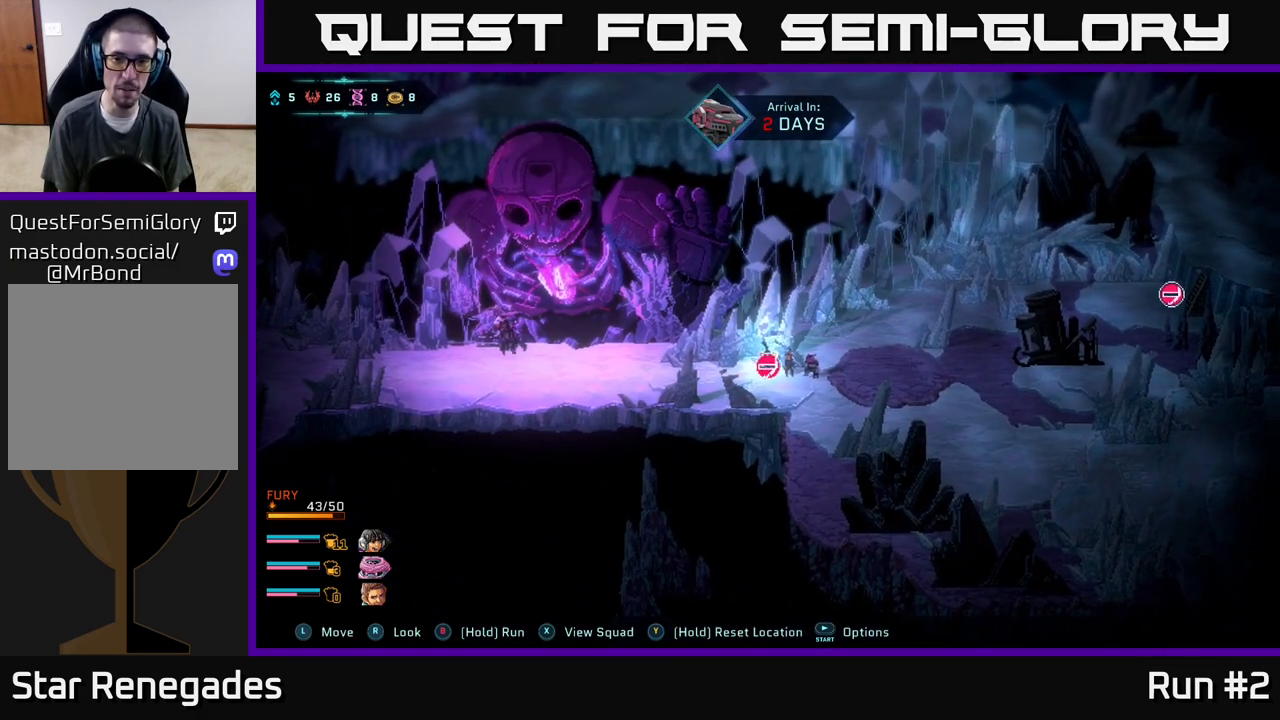
{"buttons": ["B"], "left_stick": "down-left", "right_stick": "center", "events": [[217, "left_stick", "down-right"], [333, "left_stick", "down-left"]]}
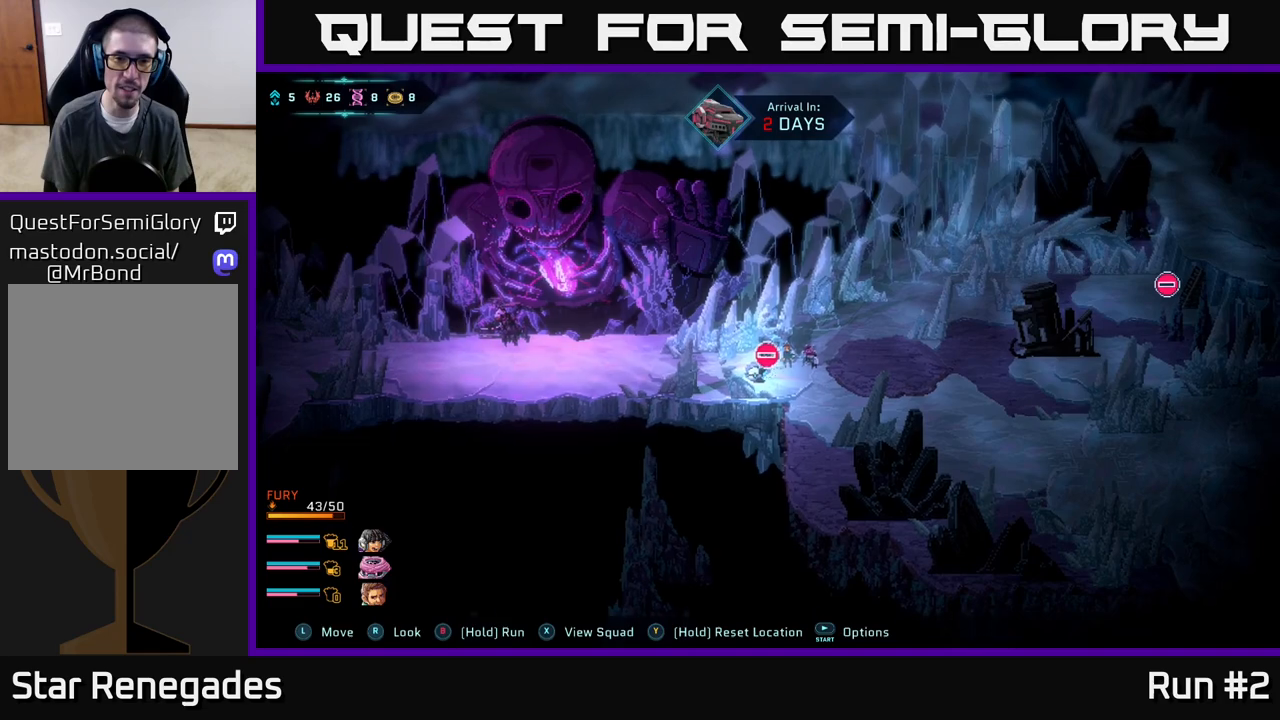
{"buttons": ["B"], "left_stick": "center", "right_stick": "center", "events": [[167, "left_stick", "center"], [233, "left_stick", "up-left"], [400, "left_stick", "center"]]}
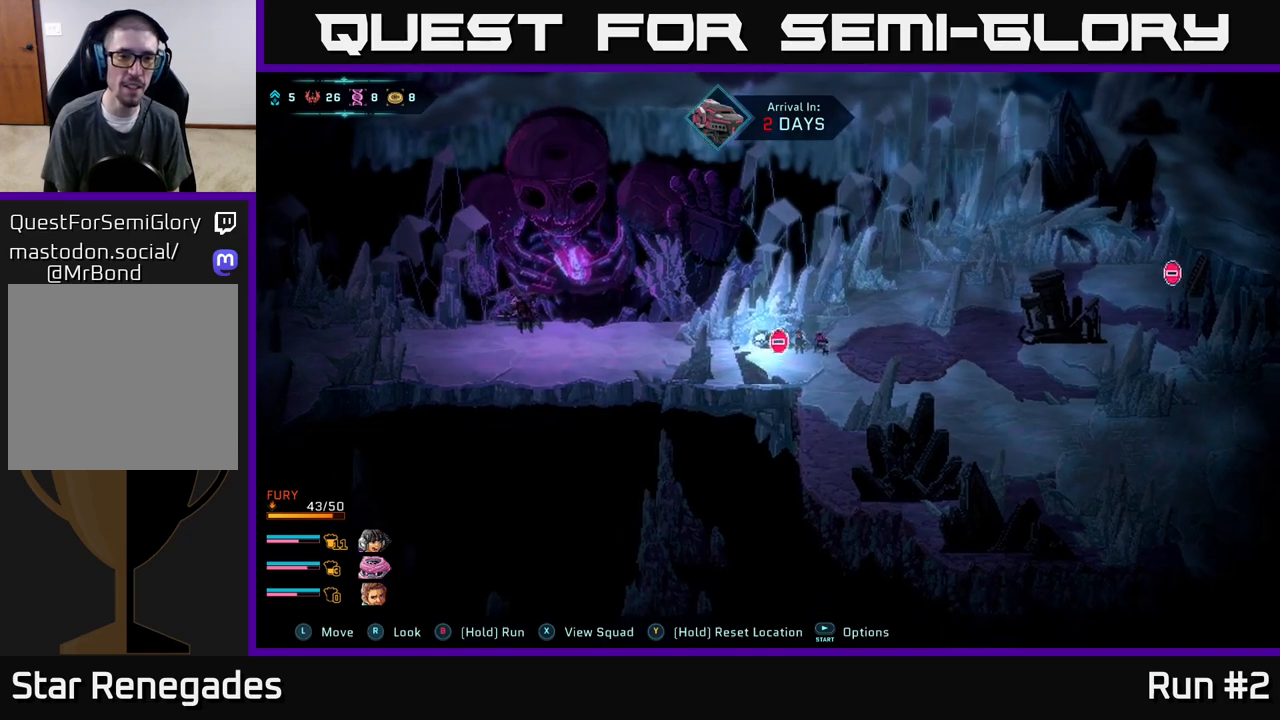
{"buttons": ["B"], "left_stick": "center", "right_stick": "center", "events": [[150, "left_stick", "up"], [317, "left_stick", "center"]]}
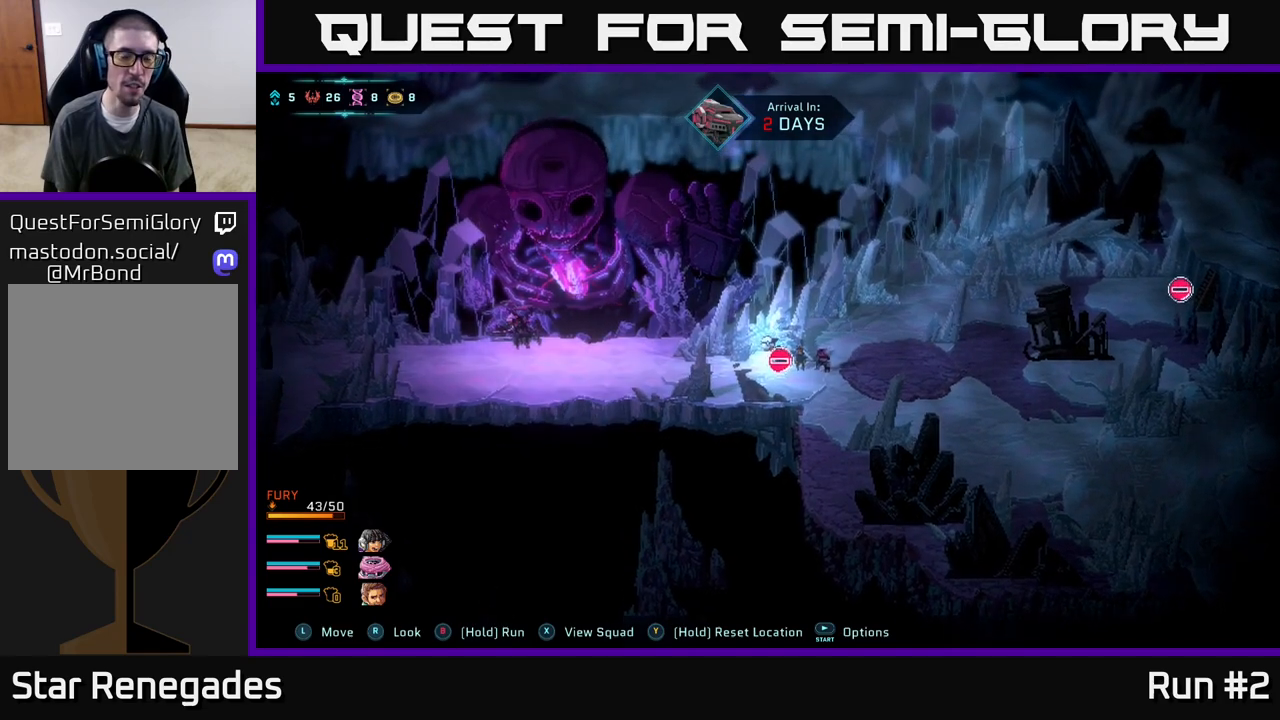
{"buttons": ["B"], "left_stick": "right", "right_stick": "center", "events": [[83, "left_stick", "down-right"], [383, "left_stick", "right"]]}
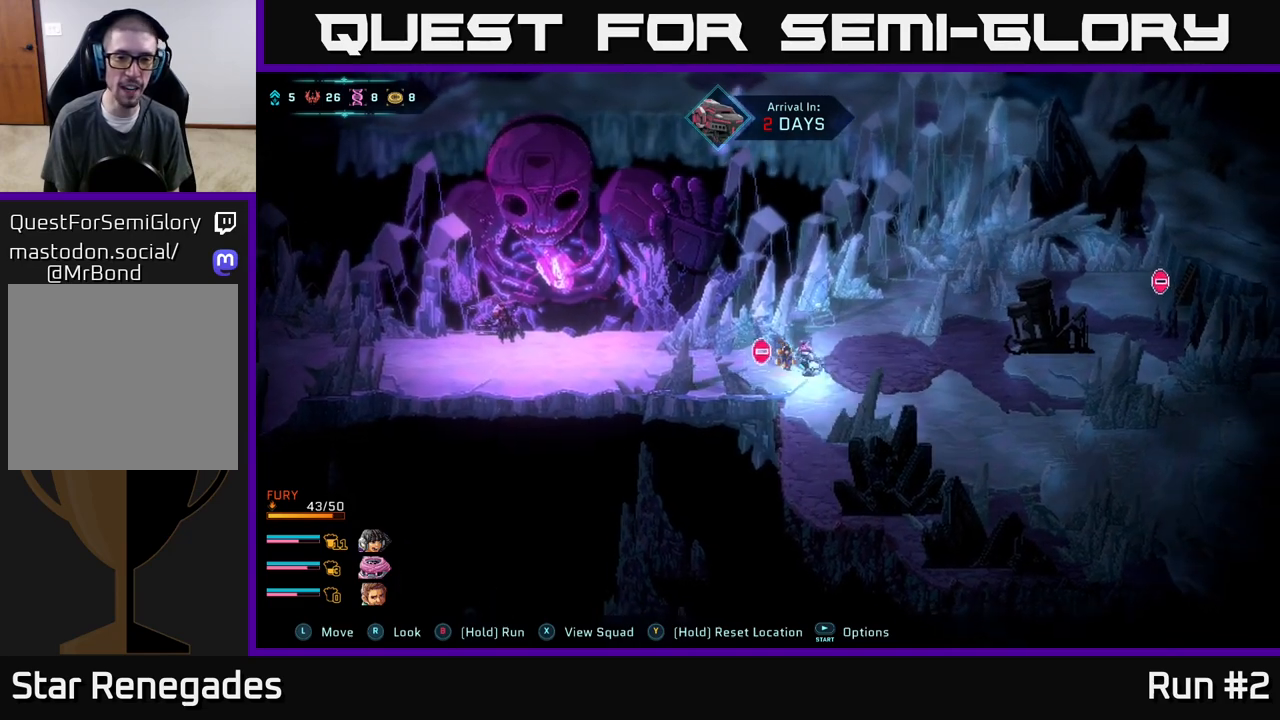
{"buttons": ["B"], "left_stick": "right", "right_stick": "center", "events": []}
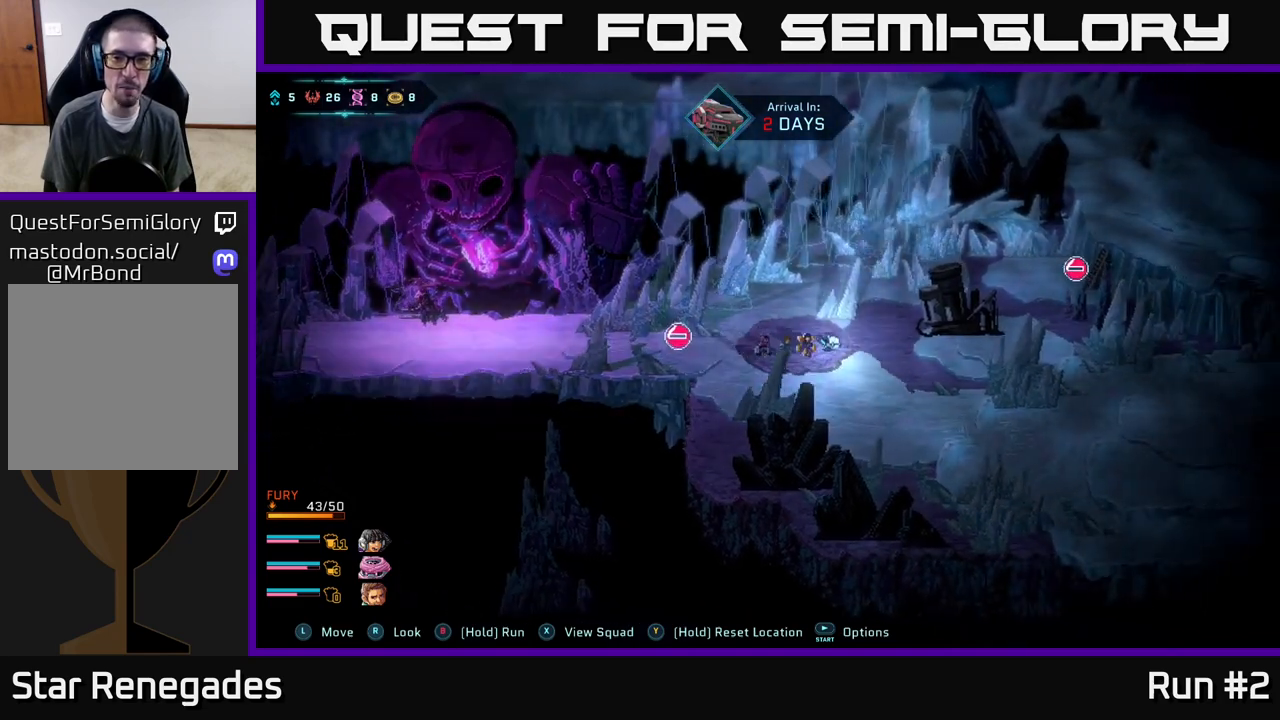
{"buttons": ["B"], "left_stick": "right", "right_stick": "center", "events": [[183, "left_stick", "down-right"], [333, "left_stick", "right"]]}
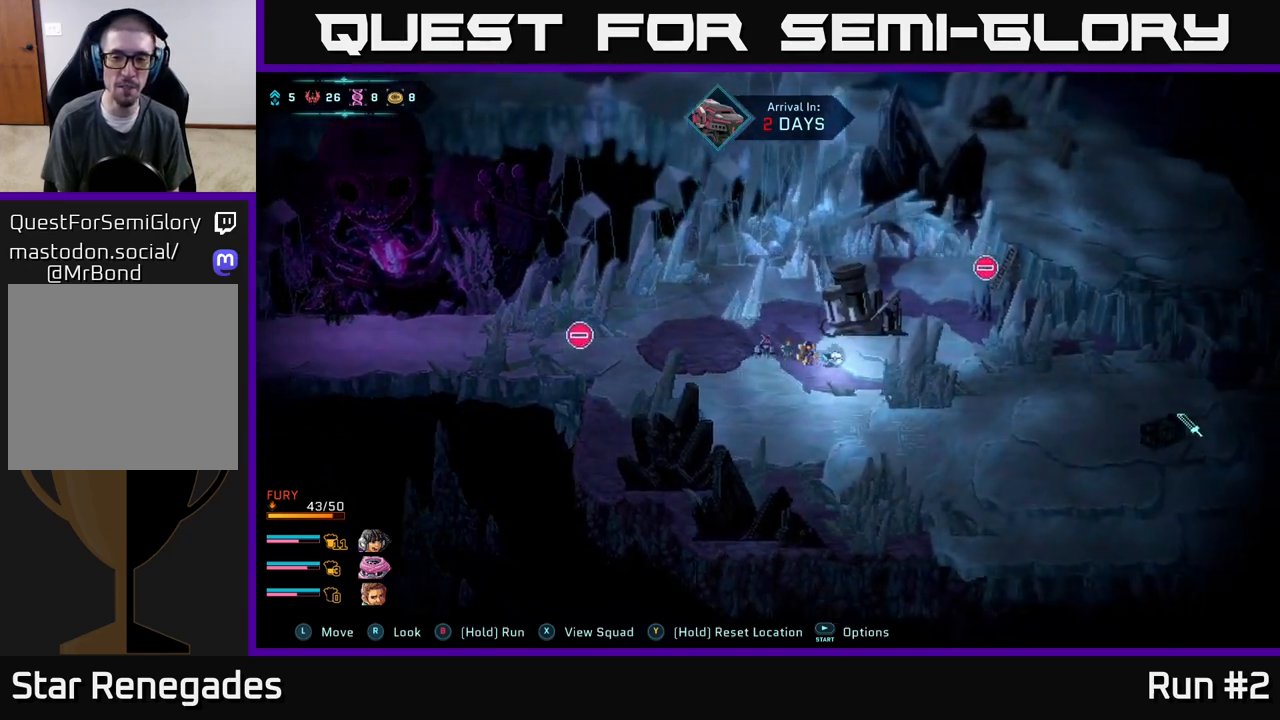
{"buttons": ["B"], "left_stick": "up-right", "right_stick": "center", "events": [[17, "left_stick", "down-right"], [333, "left_stick", "up-right"]]}
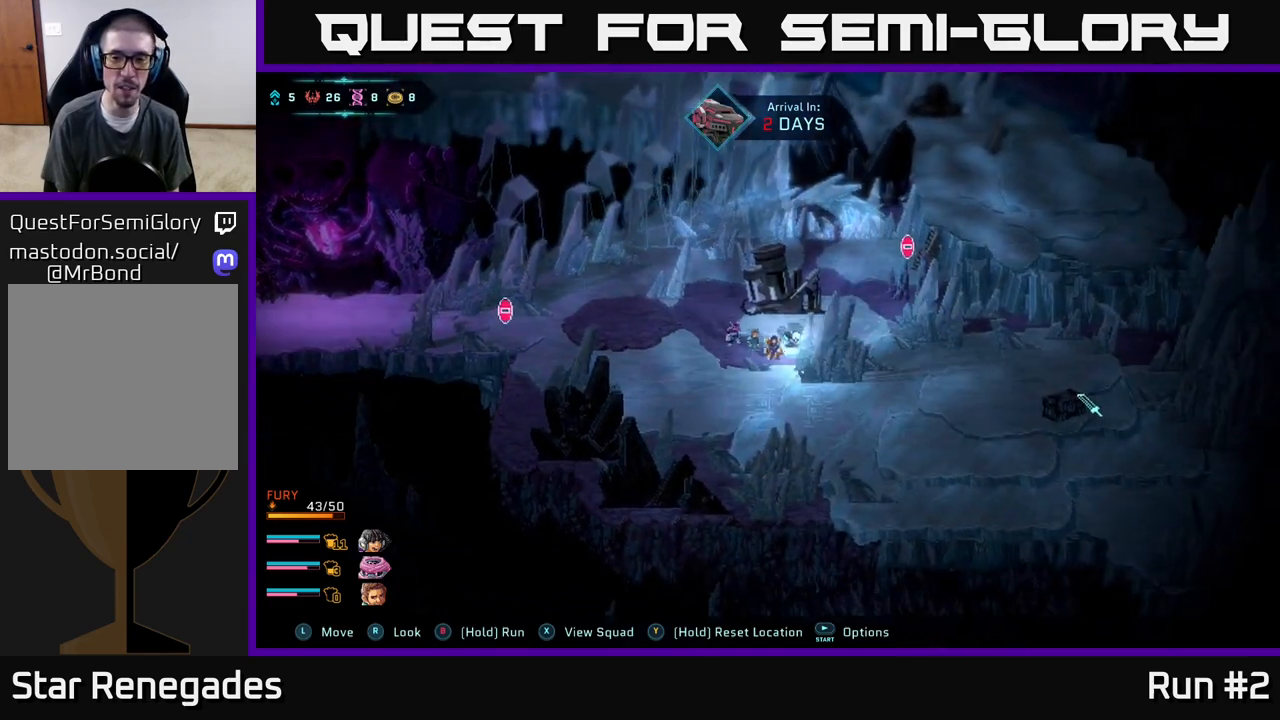
{"buttons": ["B"], "left_stick": "down-left", "right_stick": "center", "events": [[100, "left_stick", "right"], [383, "left_stick", "down-left"]]}
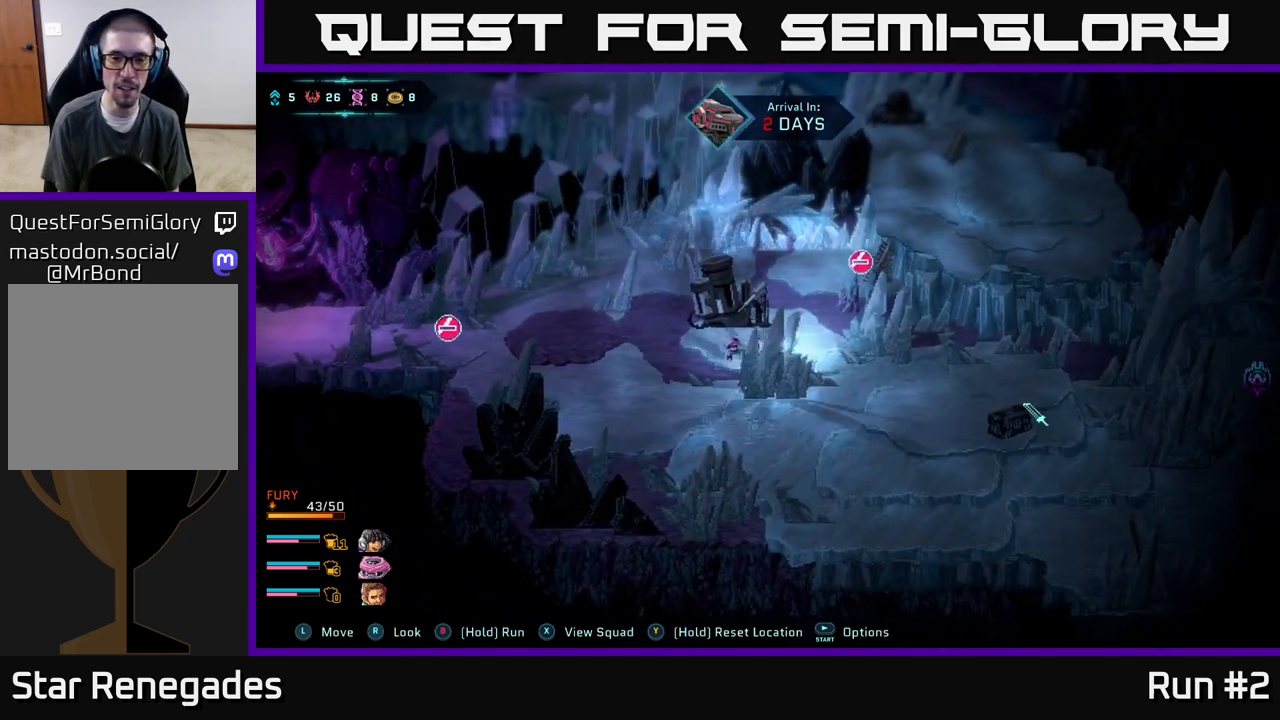
{"buttons": ["B"], "left_stick": "down", "right_stick": "center", "events": [[450, "left_stick", "down"]]}
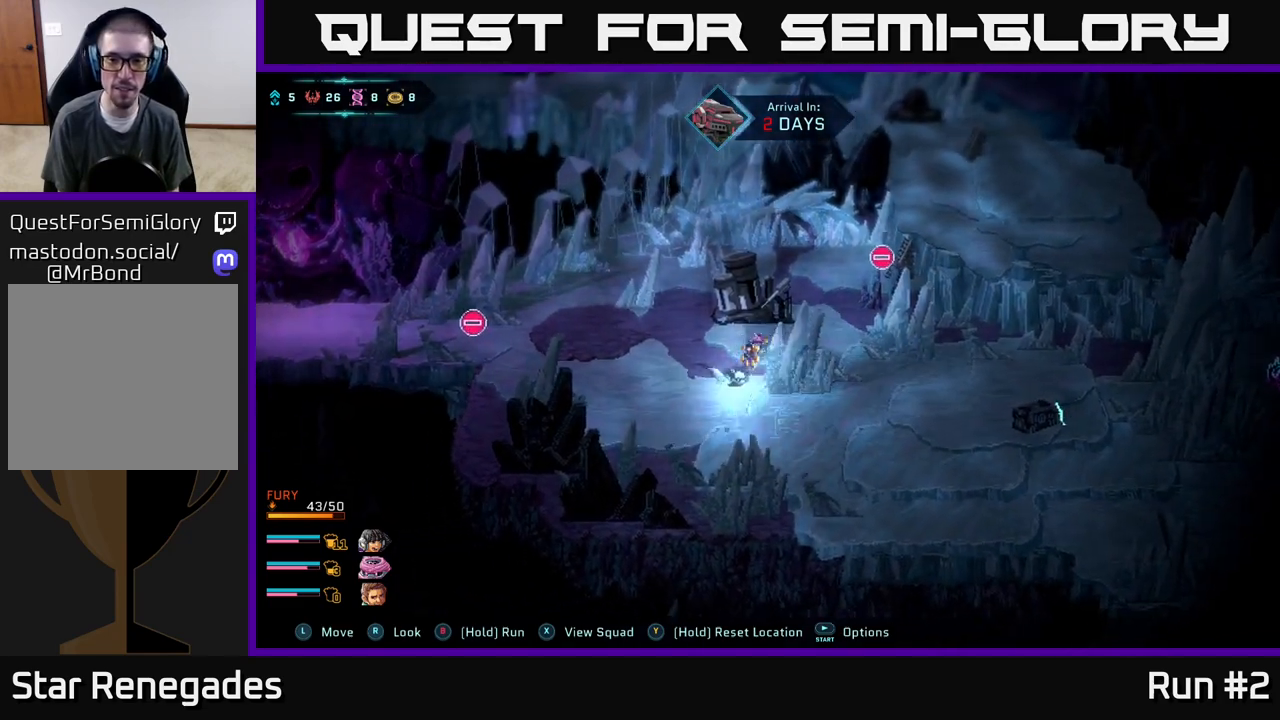
{"buttons": ["A"], "left_stick": "center", "right_stick": "center", "events": [[50, "left_stick", "down-right"], [183, "B", "up"], [200, "left_stick", "right"], [317, "left_stick", "center"], [383, "A", "down"]]}
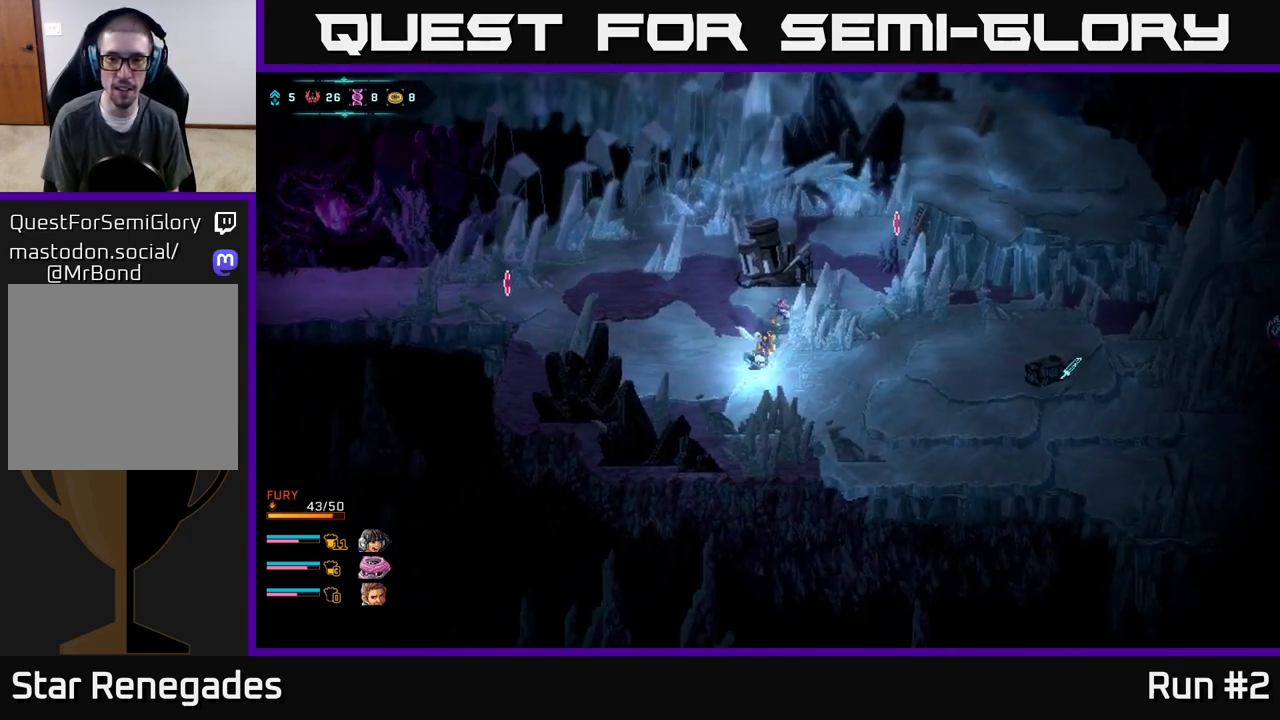
{"buttons": ["B"], "left_stick": "right", "right_stick": "center", "events": [[50, "A", "up"], [217, "left_stick", "right"], [483, "B", "down"]]}
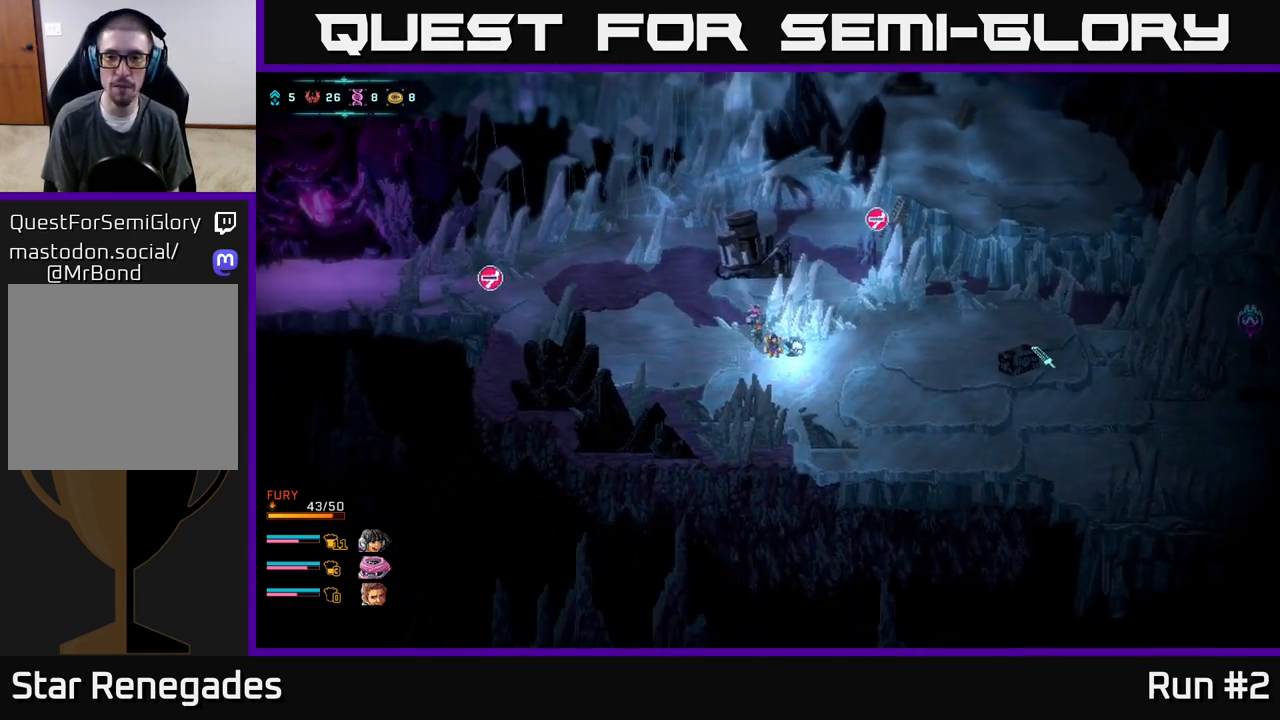
{"buttons": ["B"], "left_stick": "down-right", "right_stick": "center", "events": [[417, "left_stick", "down-right"]]}
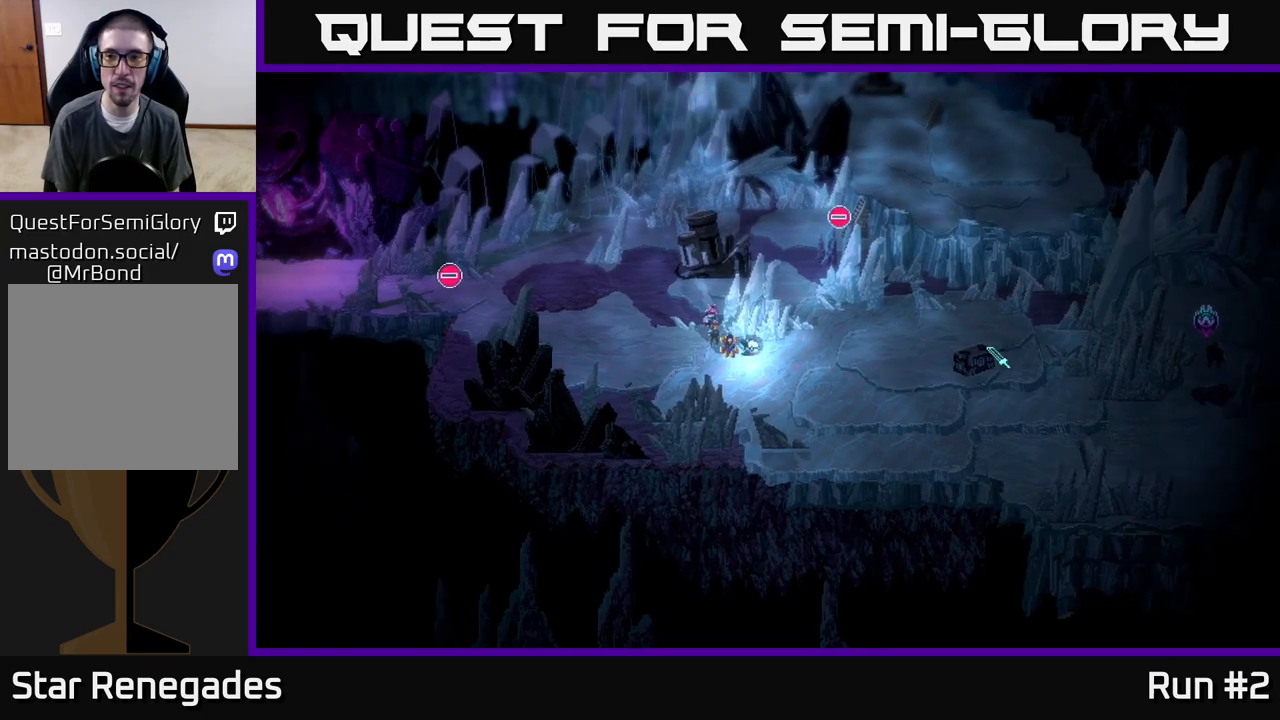
{"buttons": [], "left_stick": "center", "right_stick": "center", "events": [[100, "left_stick", "right"], [417, "B", "up"], [433, "left_stick", "center"]]}
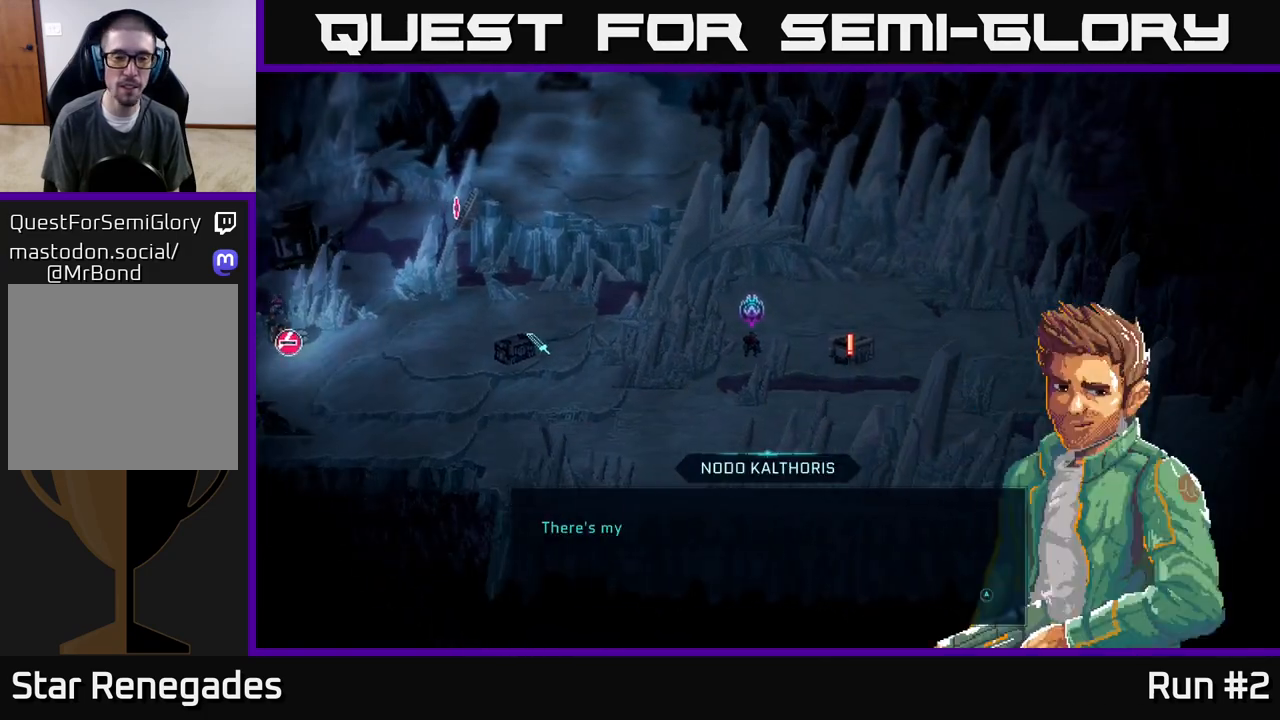
{"buttons": ["A"], "left_stick": "center", "right_stick": "center", "events": [[400, "A", "down"]]}
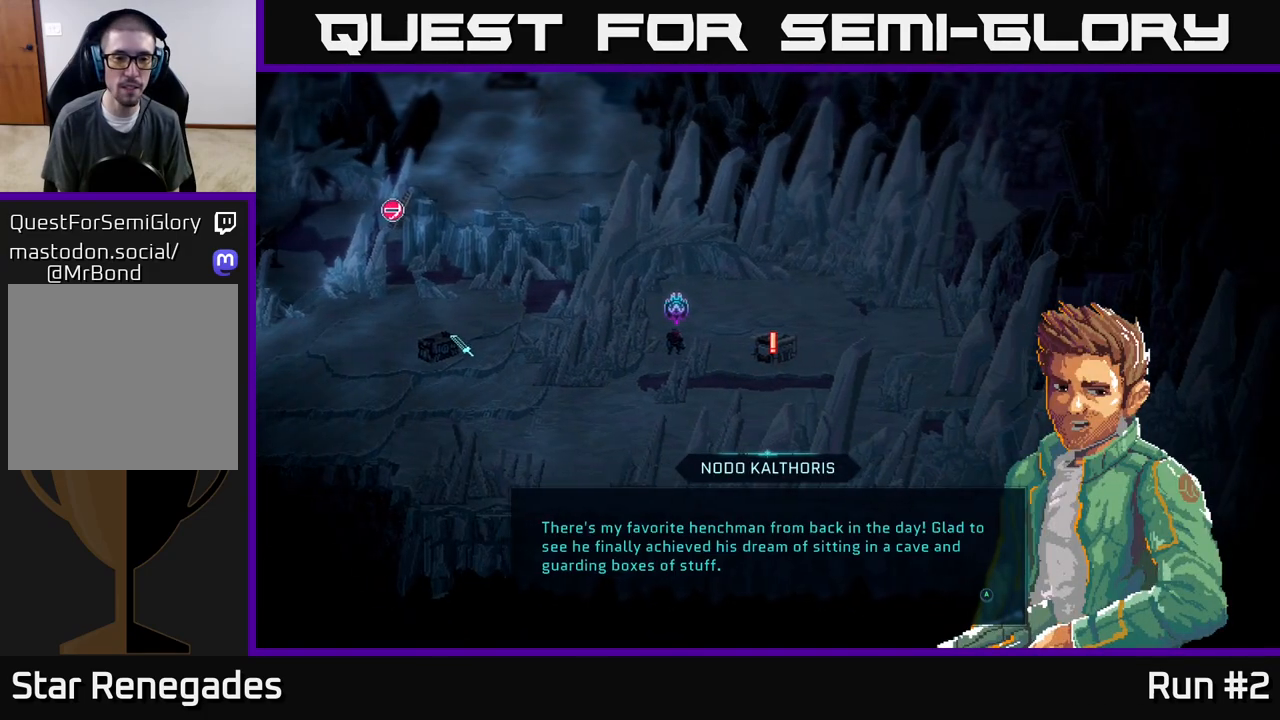
{"buttons": [], "left_stick": "center", "right_stick": "center", "events": [[50, "A", "up"]]}
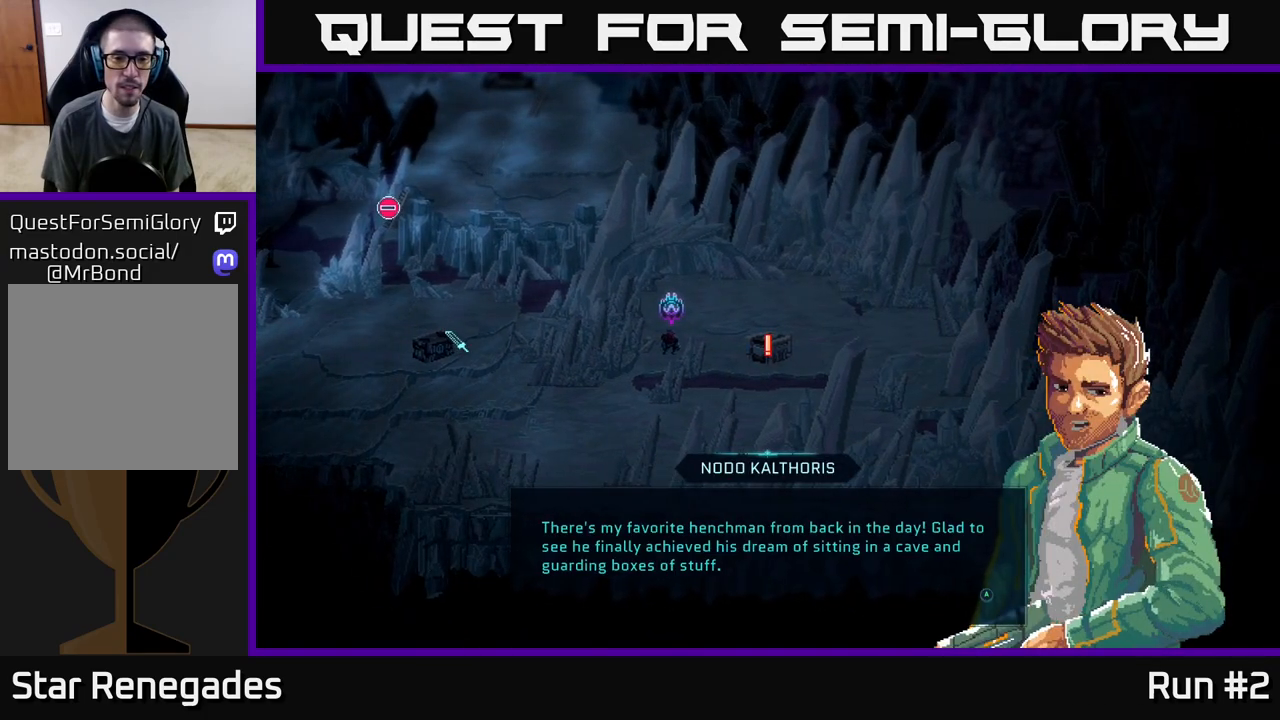
{"buttons": [], "left_stick": "center", "right_stick": "center", "events": []}
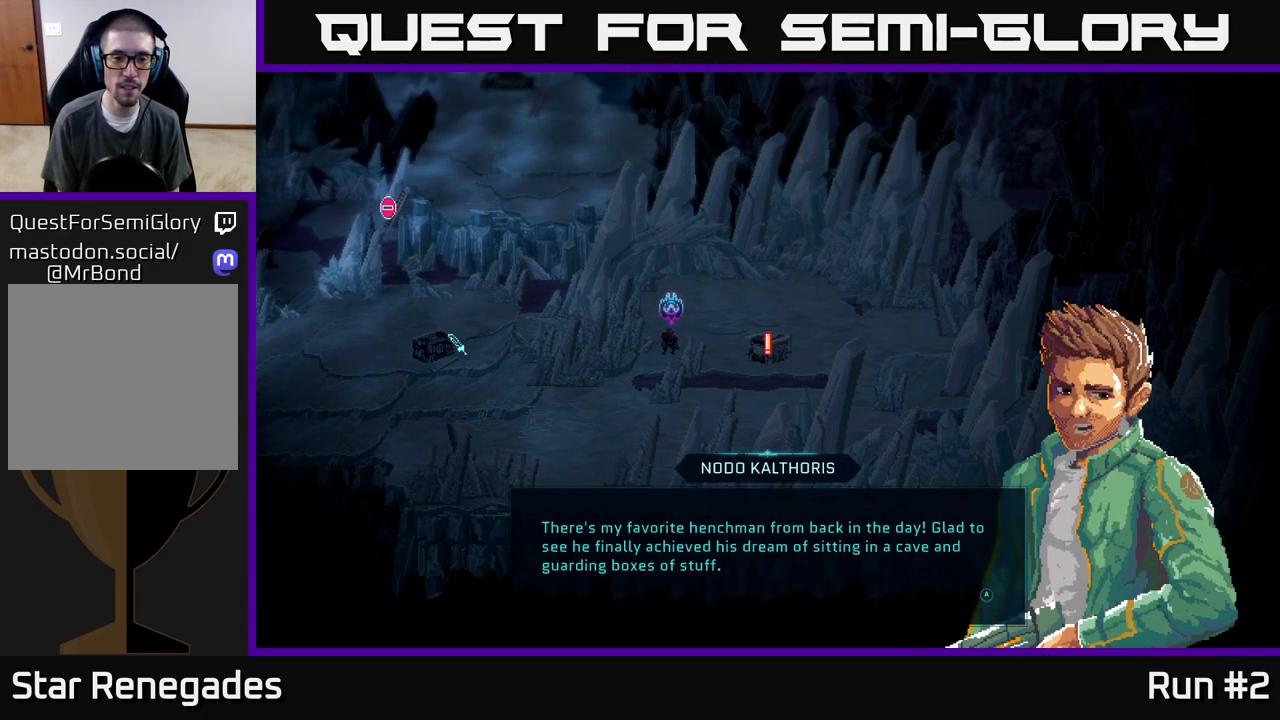
{"buttons": [], "left_stick": "center", "right_stick": "center", "events": []}
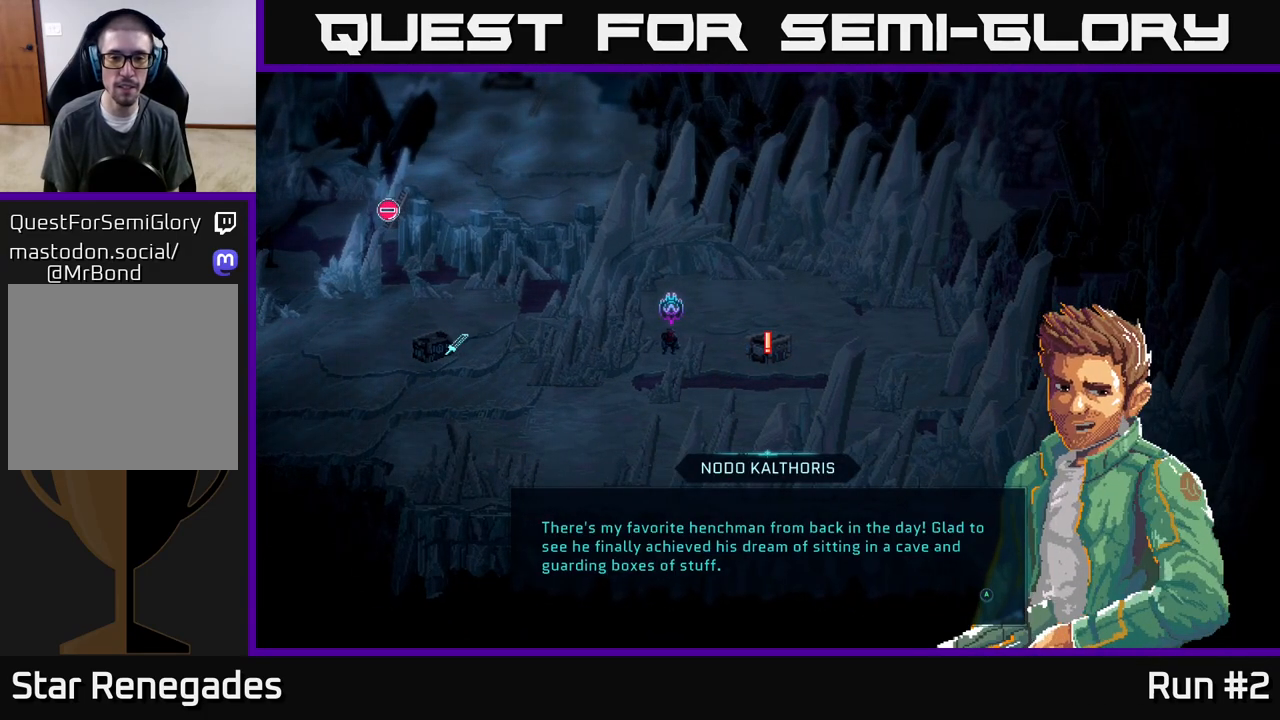
{"buttons": [], "left_stick": "center", "right_stick": "center", "events": []}
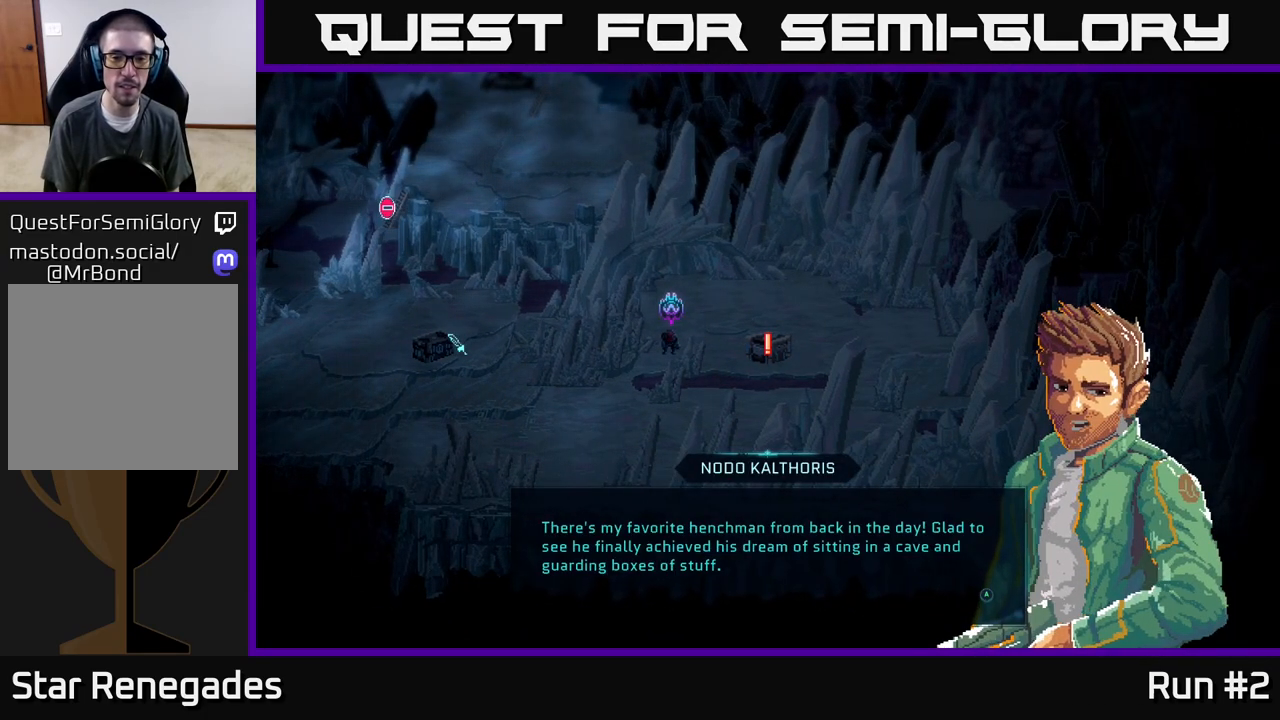
{"buttons": ["A"], "left_stick": "center", "right_stick": "center", "events": [[483, "A", "down"]]}
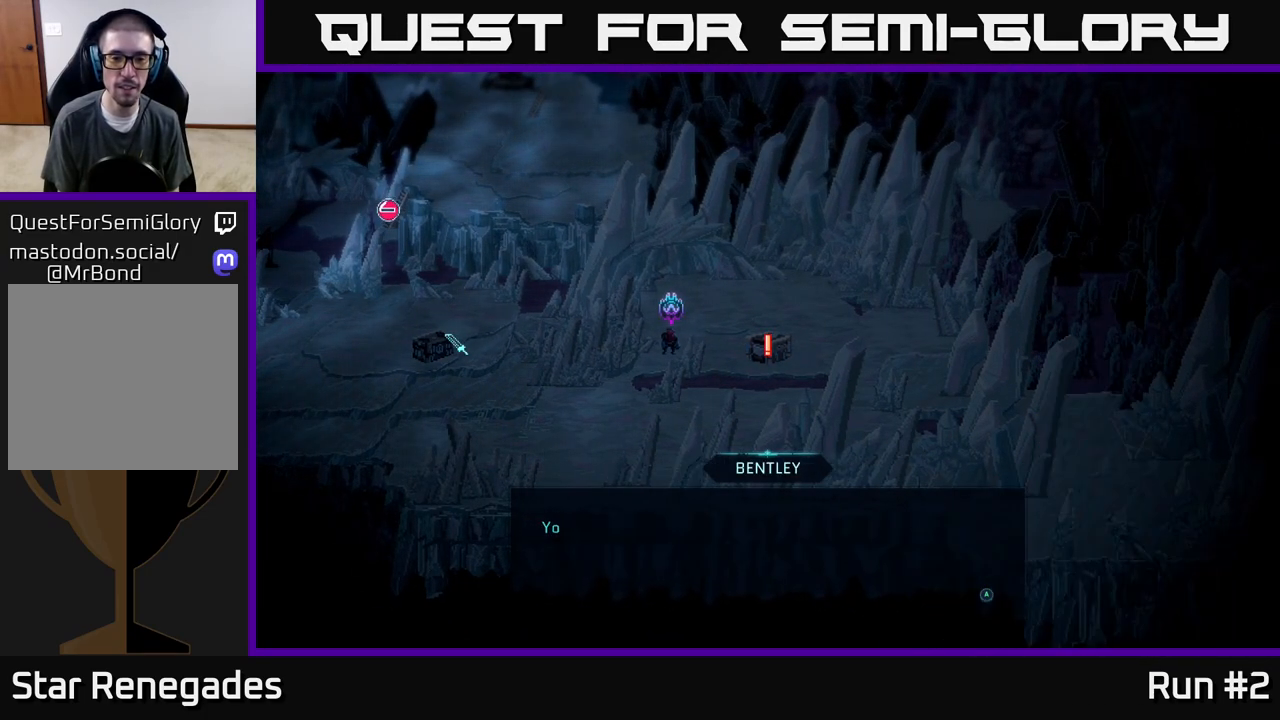
{"buttons": ["A"], "left_stick": "center", "right_stick": "center", "events": [[133, "A", "up"], [467, "A", "down"]]}
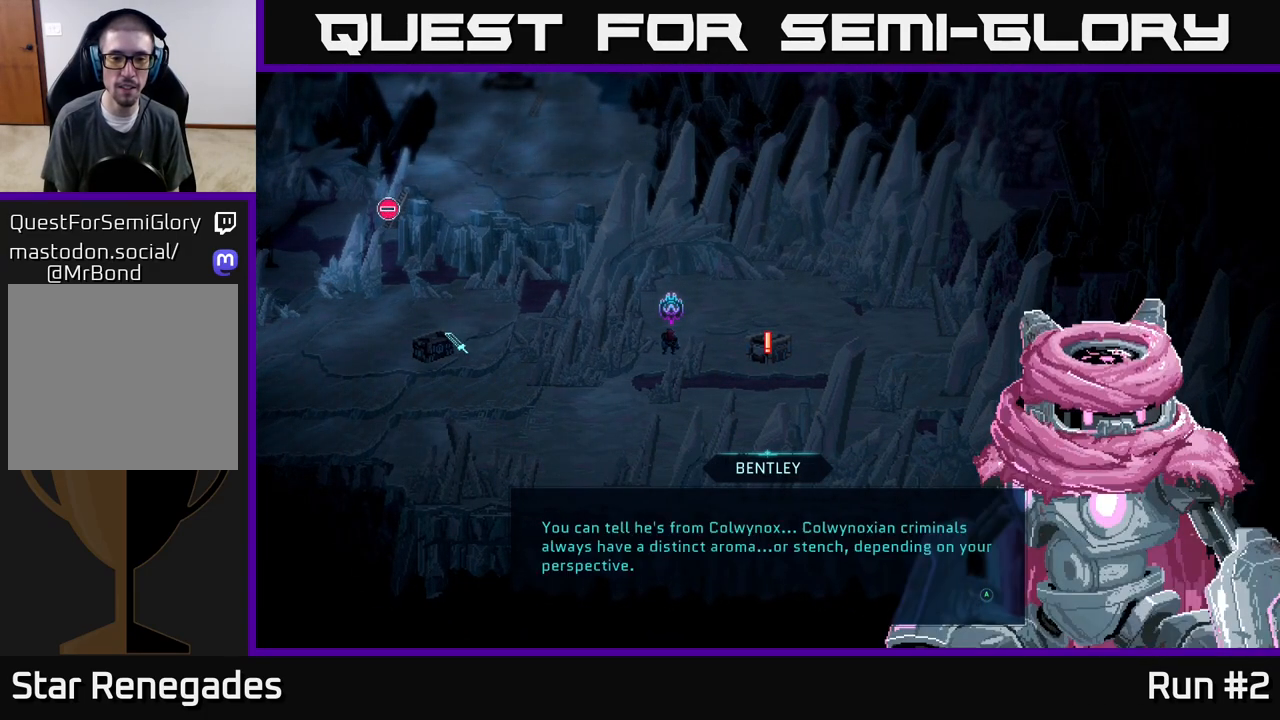
{"buttons": [], "left_stick": "center", "right_stick": "center", "events": [[133, "A", "up"]]}